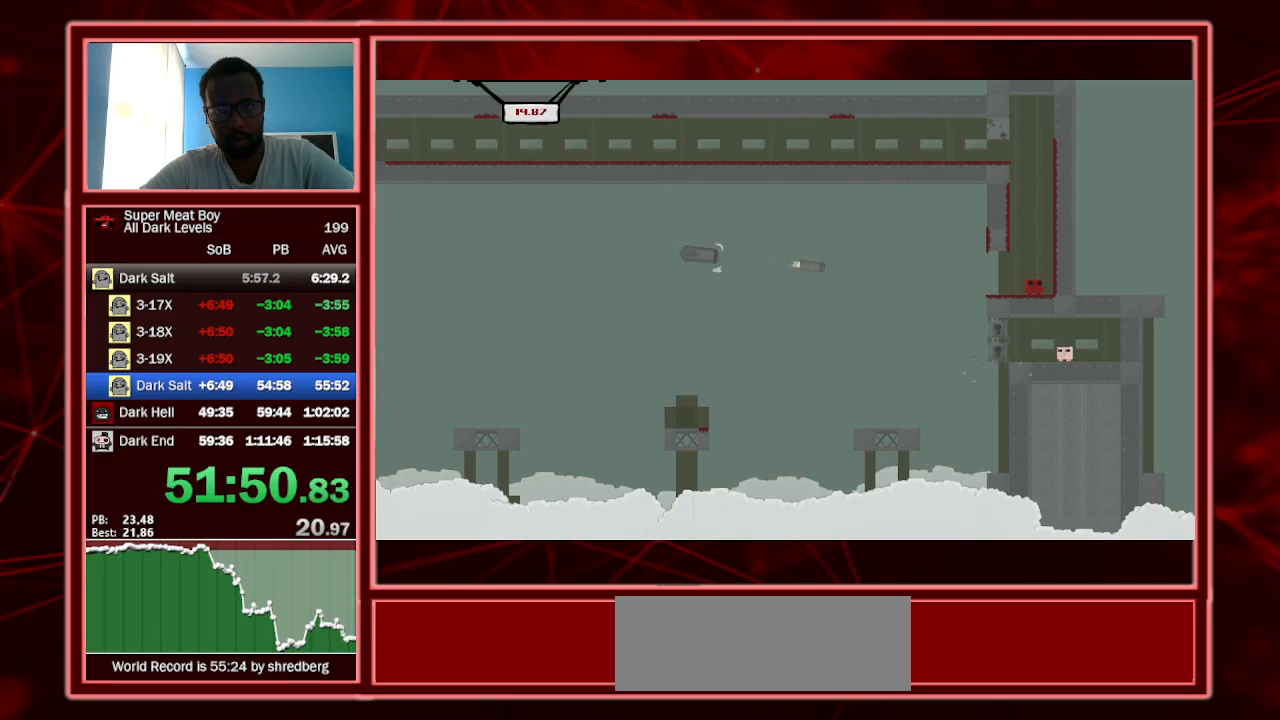
Gameplay with keyboard; each line is a JSON object with the keys held at the frame after it. "events" lists presses ("down") and releases ("up") of "a", "escape", "left", "p", "right", "s", "shift" and "space" between this image and that frame as [ms after this image, input, new state], when the widget could be followed in between. No other keys are recorded. Mouse input is not recorded.
{"keys": ["shift"], "events": [[34, "space", "down"], [267, "space", "up"]]}
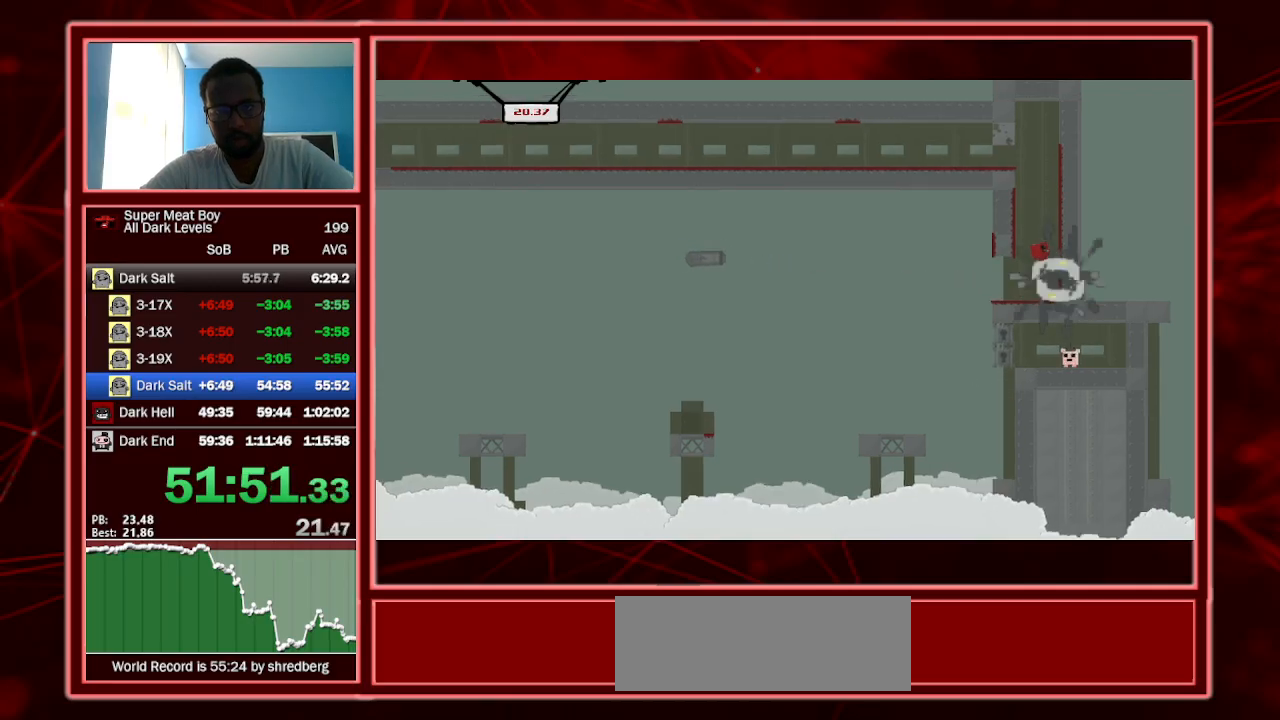
{"keys": ["right", "shift"], "events": [[100, "left", "down"], [434, "left", "up"], [434, "right", "down"]]}
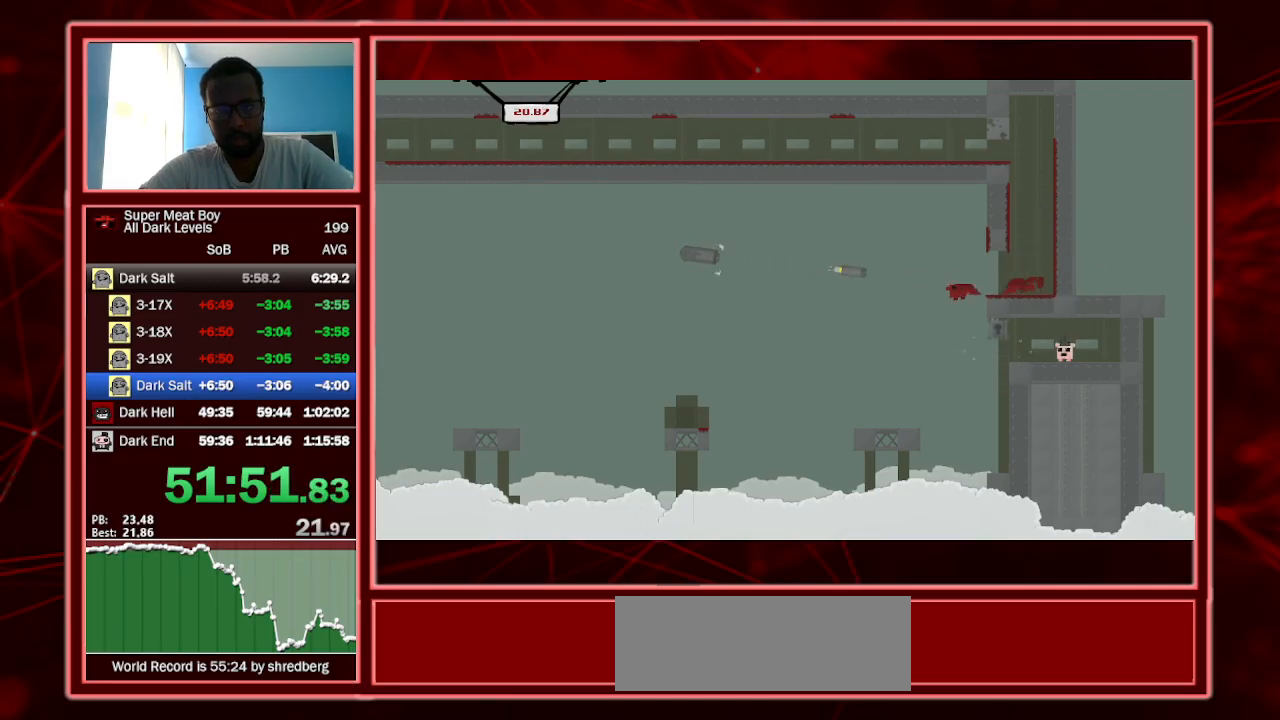
{"keys": ["right", "shift"], "events": []}
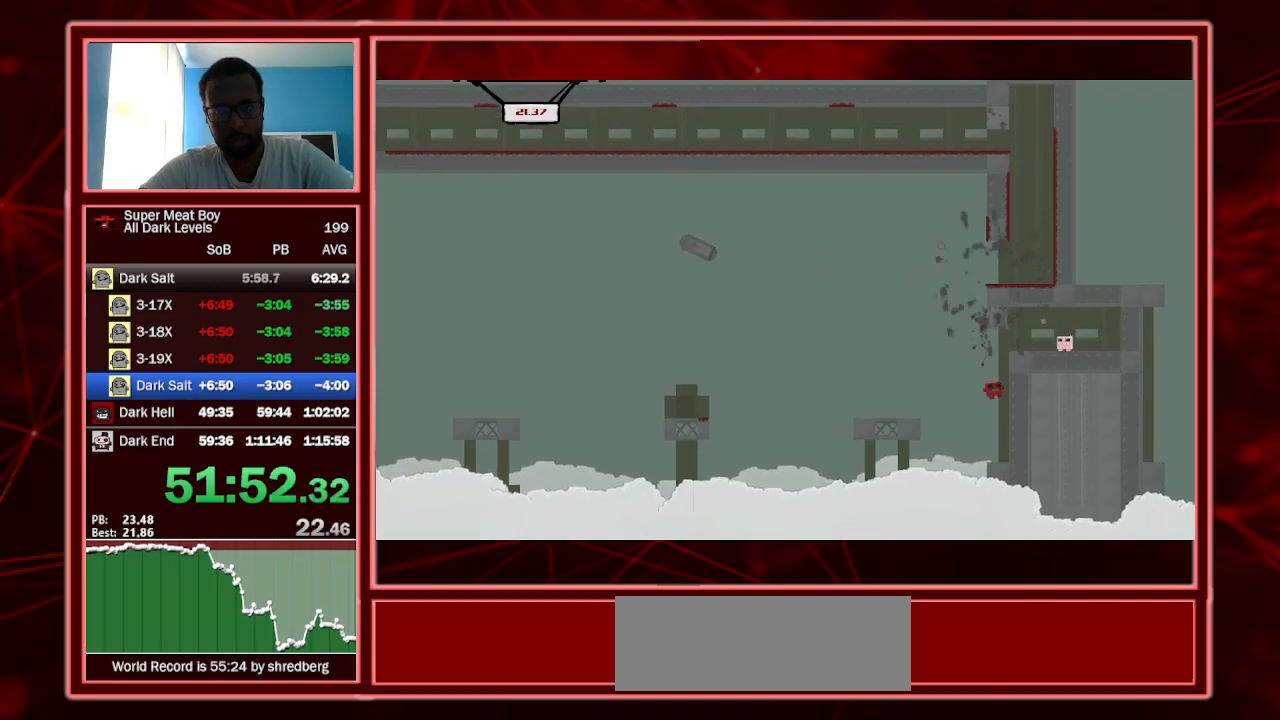
{"keys": ["right", "shift", "space"], "events": [[267, "space", "down"]]}
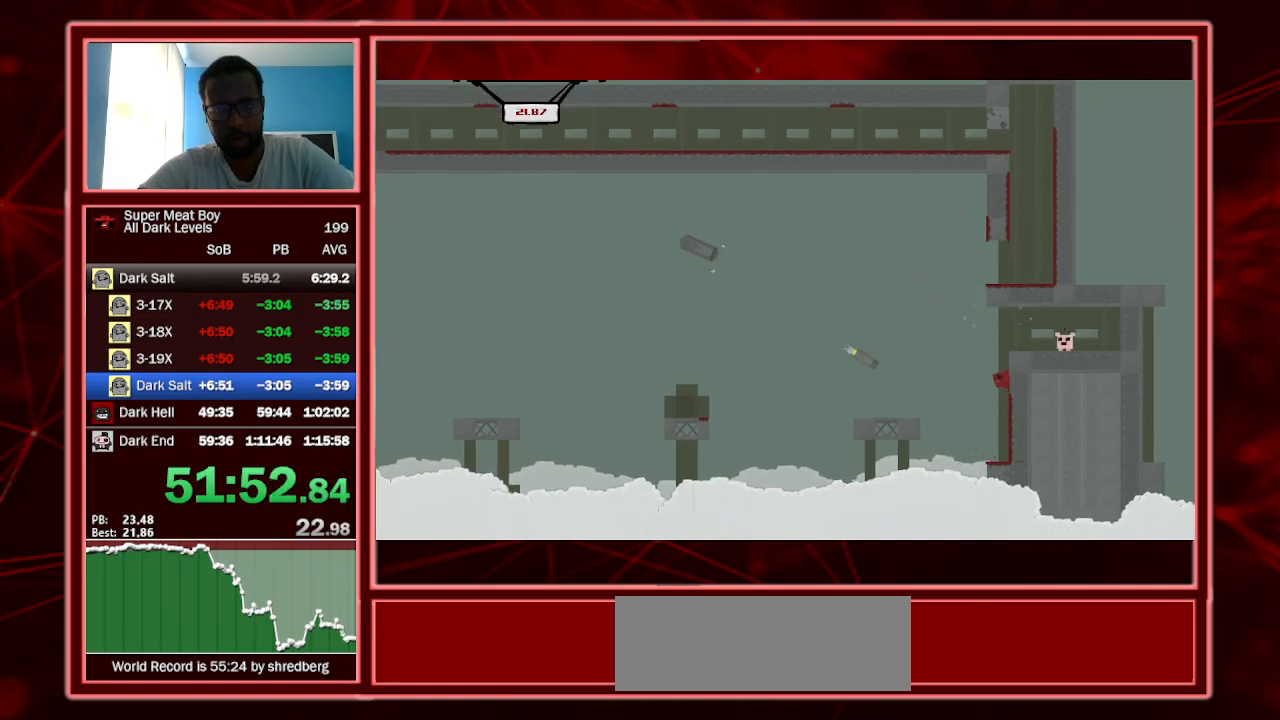
{"keys": ["right", "shift"], "events": [[367, "space", "up"]]}
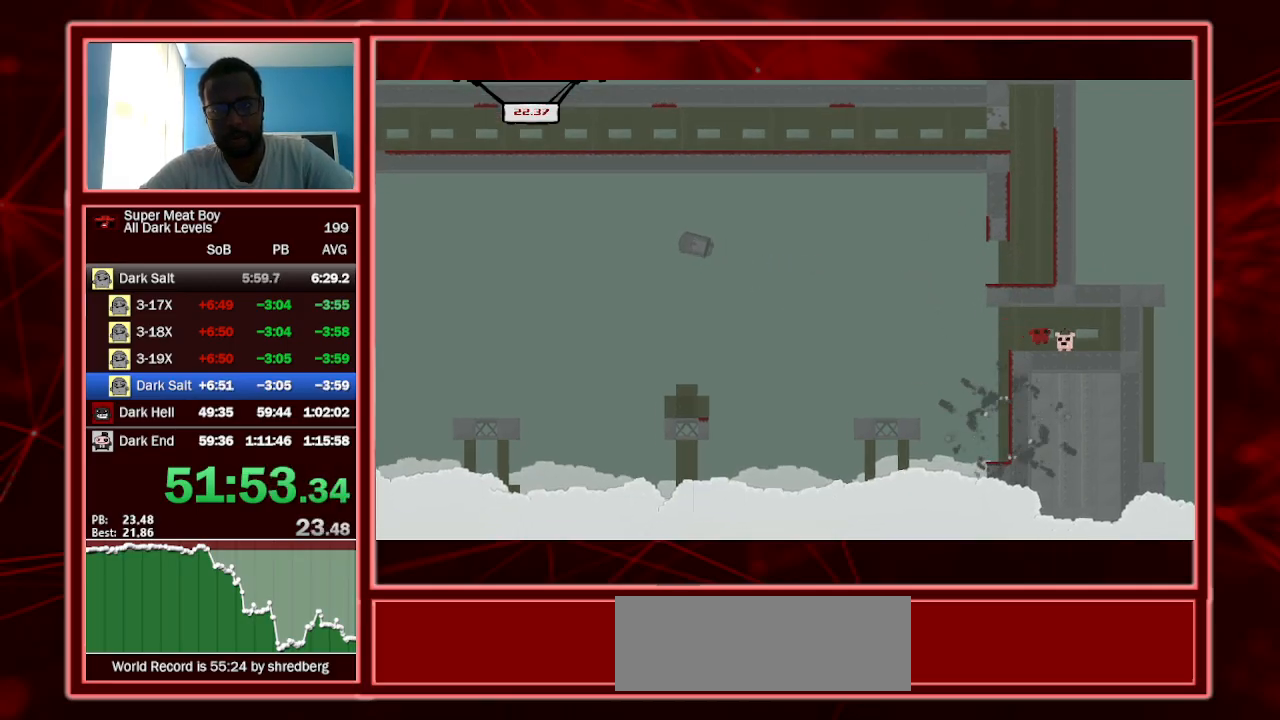
{"keys": [], "events": [[100, "a", "down"], [300, "a", "up"], [300, "right", "up"], [300, "shift", "up"]]}
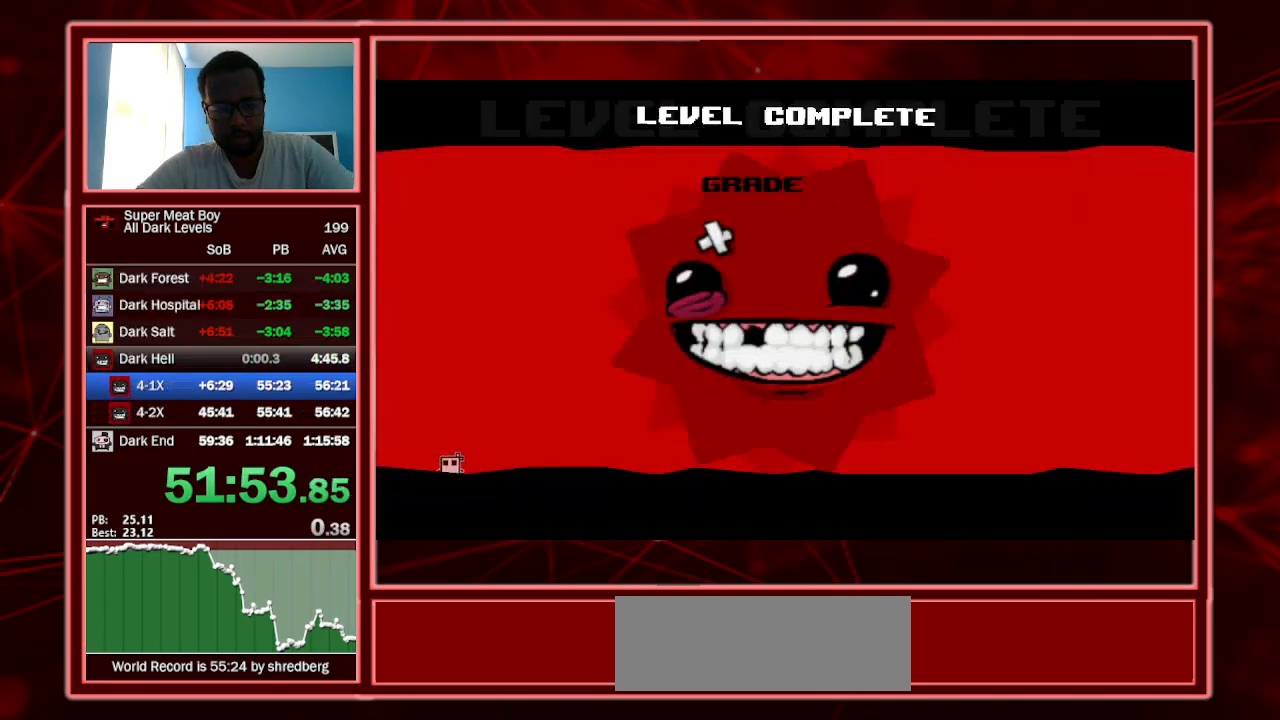
{"keys": ["escape"], "events": [[167, "escape", "down"], [267, "escape", "up"], [367, "escape", "down"], [400, "escape", "up"], [467, "escape", "down"]]}
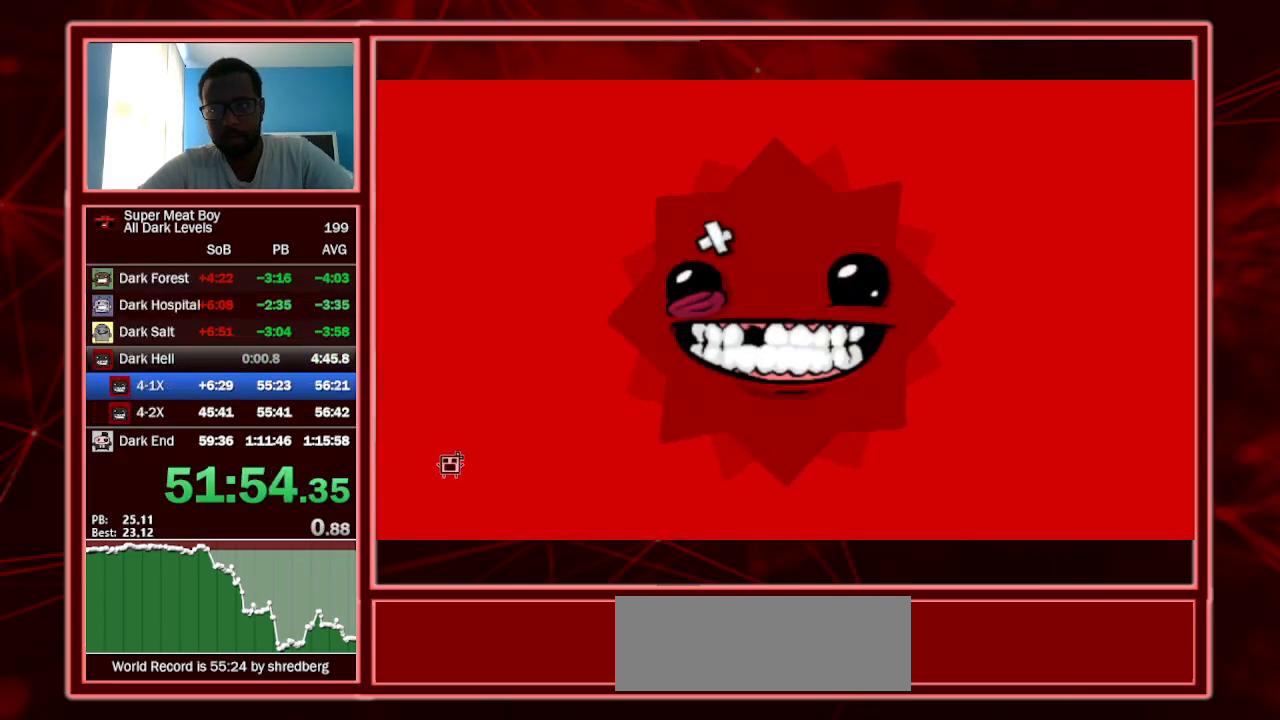
{"keys": ["escape"], "events": [[34, "escape", "up"], [100, "escape", "down"], [200, "escape", "up"], [234, "escape", "down"], [334, "escape", "up"], [367, "escape", "down"], [467, "escape", "up"], [500, "escape", "down"]]}
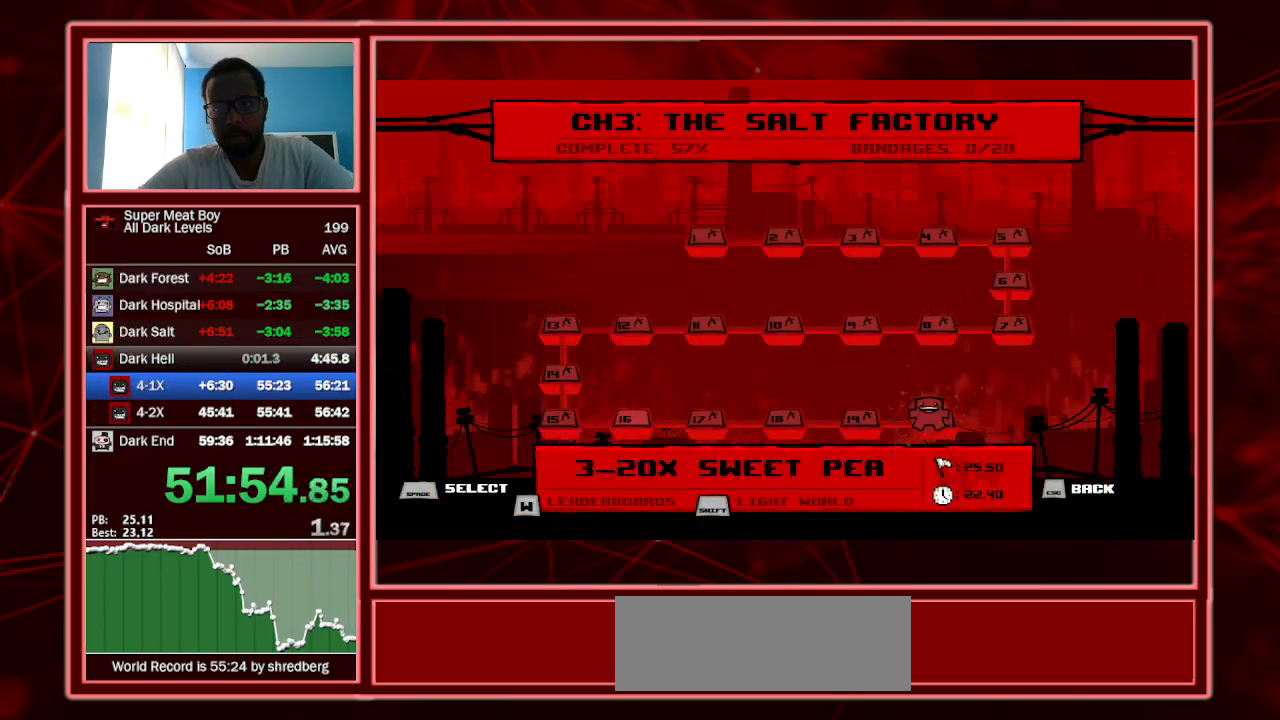
{"keys": [], "events": [[100, "escape", "up"], [167, "escape", "down"], [234, "escape", "up"], [300, "escape", "down"], [400, "escape", "up"], [434, "escape", "down"], [467, "escape", "up"]]}
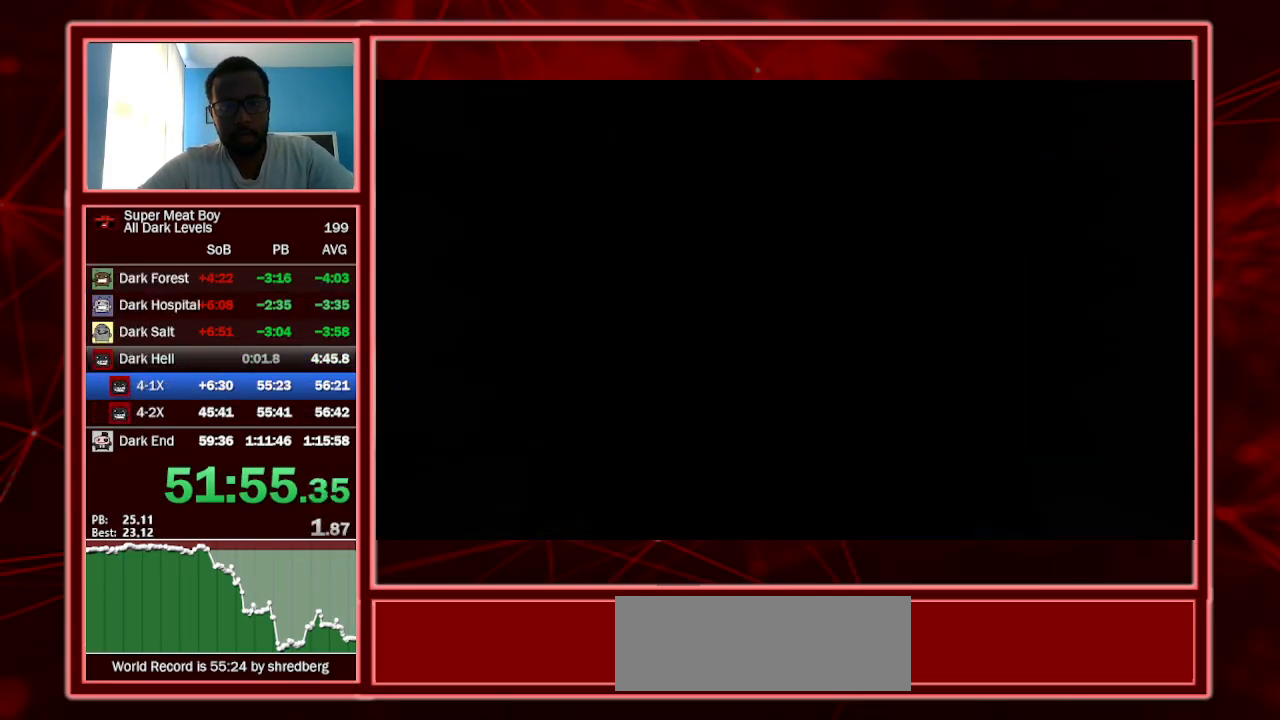
{"keys": ["right"], "events": [[200, "right", "down"], [267, "right", "up"], [367, "right", "down"], [400, "right", "up"], [434, "right", "down"]]}
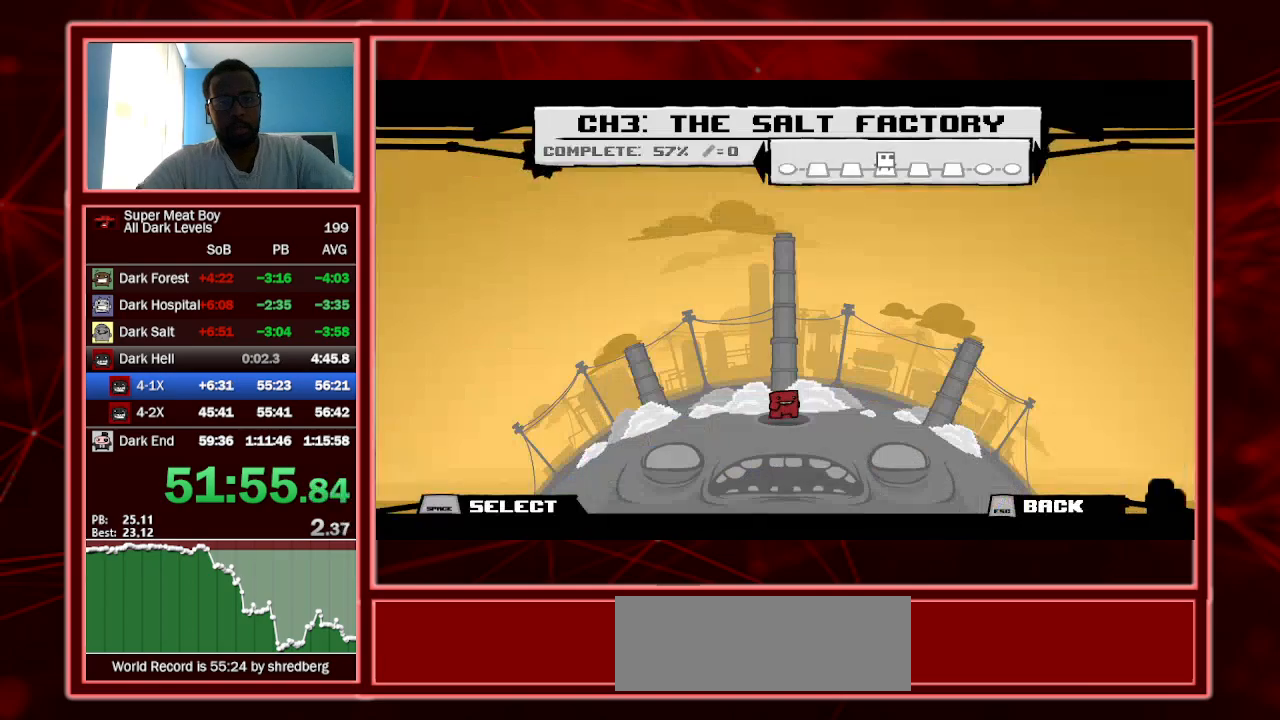
{"keys": ["right"], "events": [[34, "right", "up"], [67, "right", "down"], [167, "right", "up"], [234, "right", "down"], [334, "right", "up"], [367, "right", "down"]]}
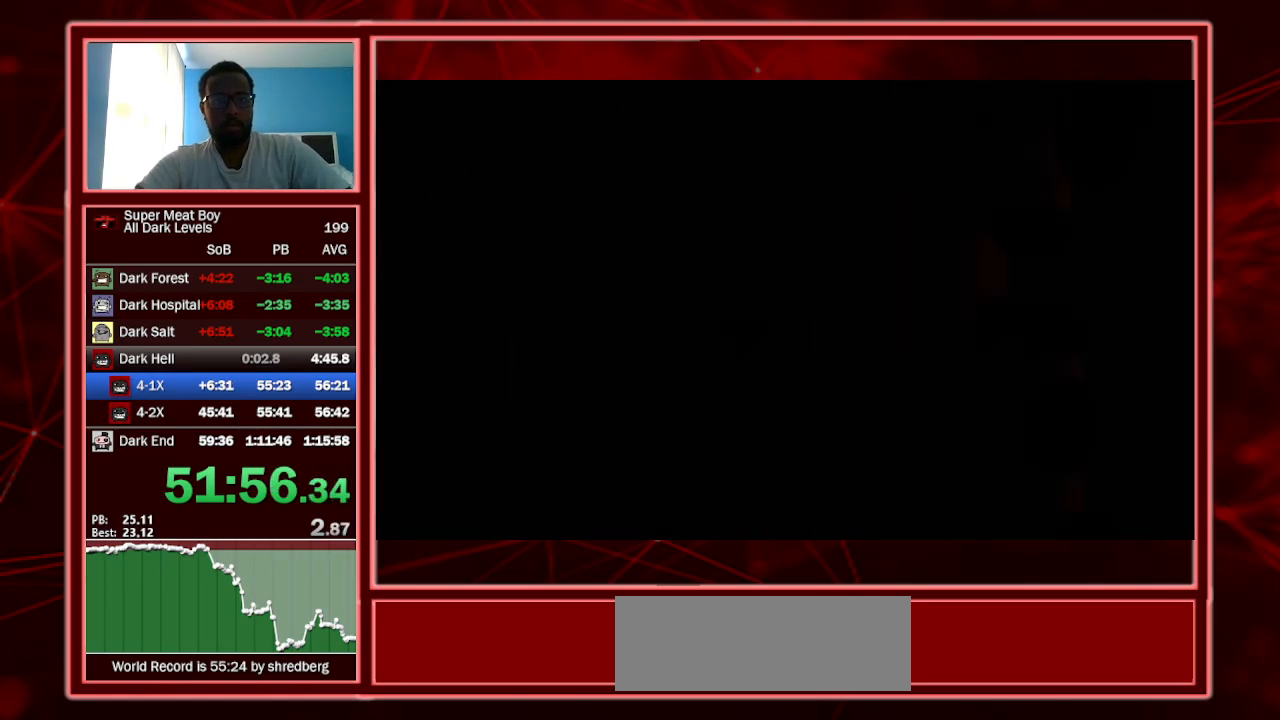
{"keys": ["space"], "events": [[67, "right", "up"], [467, "space", "down"]]}
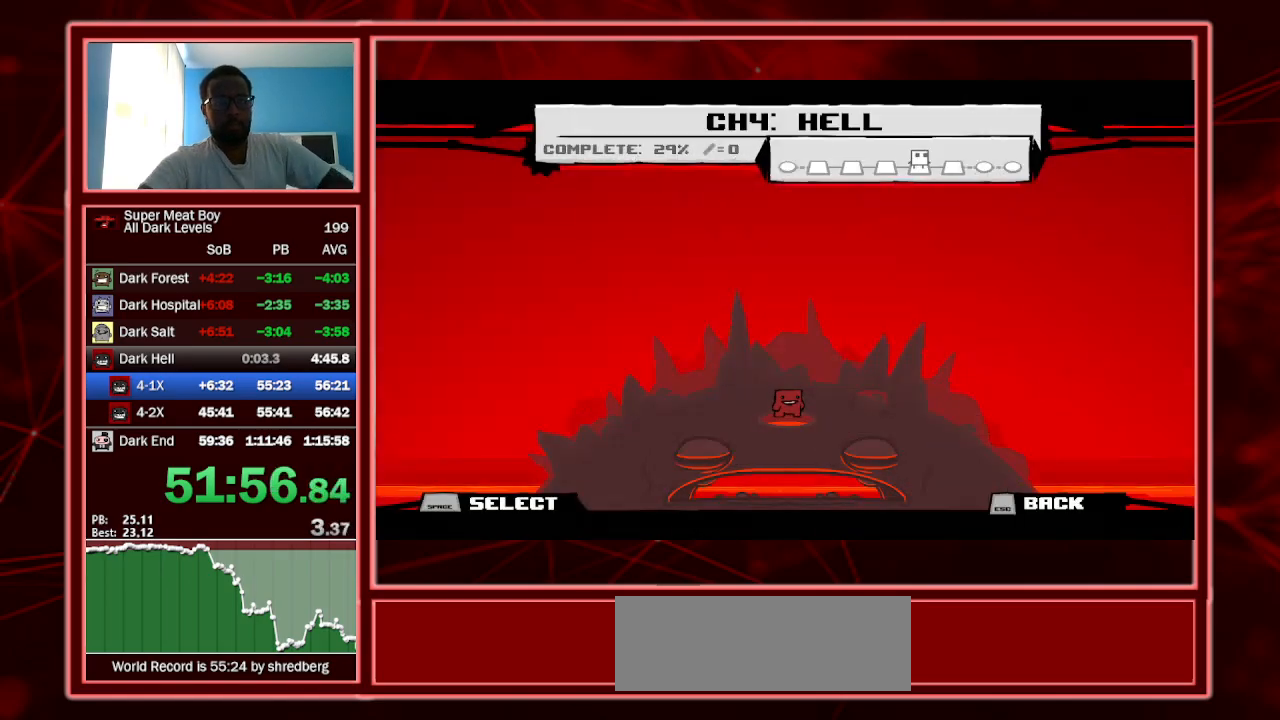
{"keys": [], "events": [[34, "space", "up"], [134, "space", "down"], [167, "space", "up"], [267, "space", "down"], [300, "space", "up"], [400, "space", "down"], [434, "space", "up"]]}
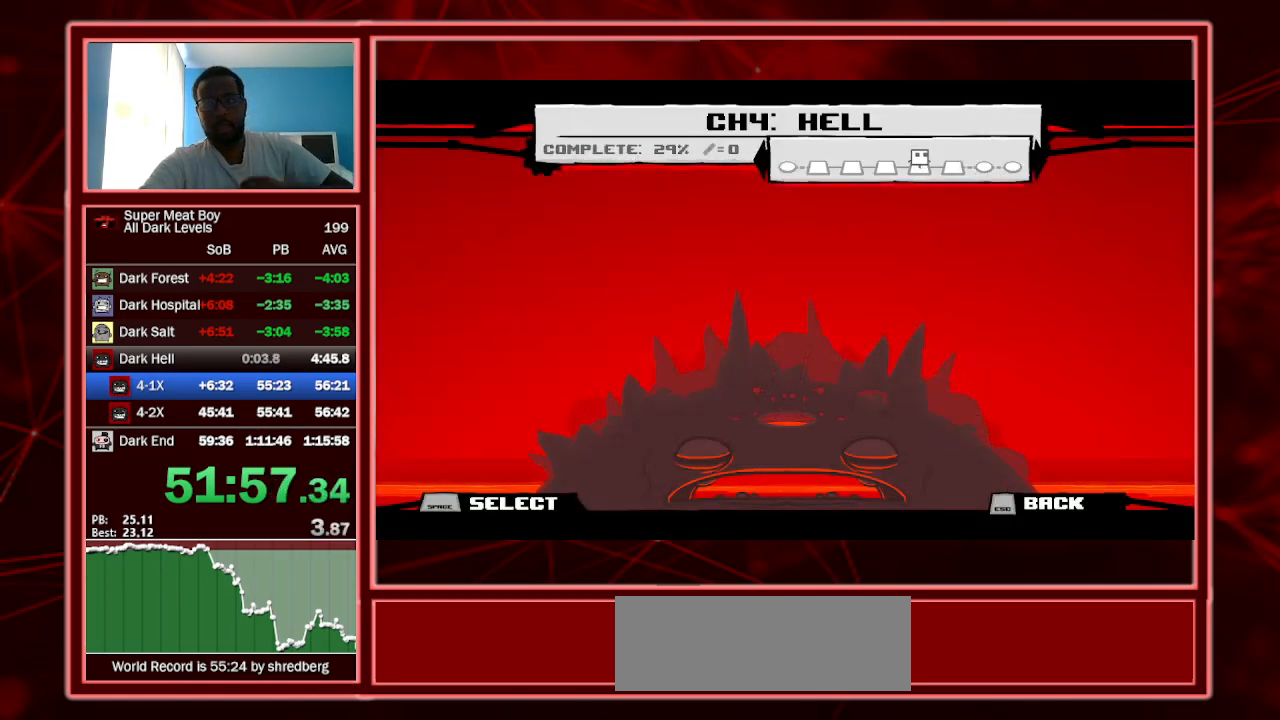
{"keys": ["space"], "events": [[34, "space", "down"], [100, "space", "up"], [167, "space", "down"], [267, "space", "up"], [334, "space", "down"], [400, "space", "up"], [467, "space", "down"]]}
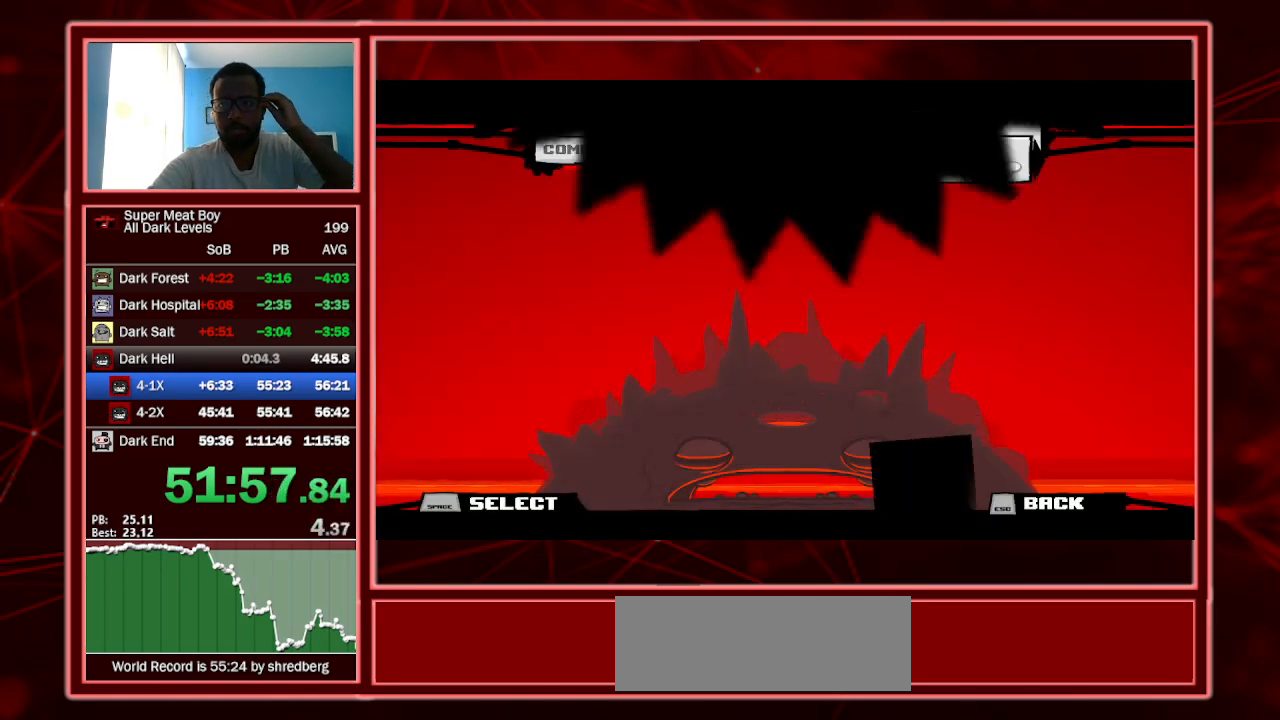
{"keys": [], "events": [[67, "space", "up"], [100, "space", "down"], [200, "space", "up"], [234, "space", "down"], [334, "space", "up"], [400, "space", "down"], [467, "space", "up"]]}
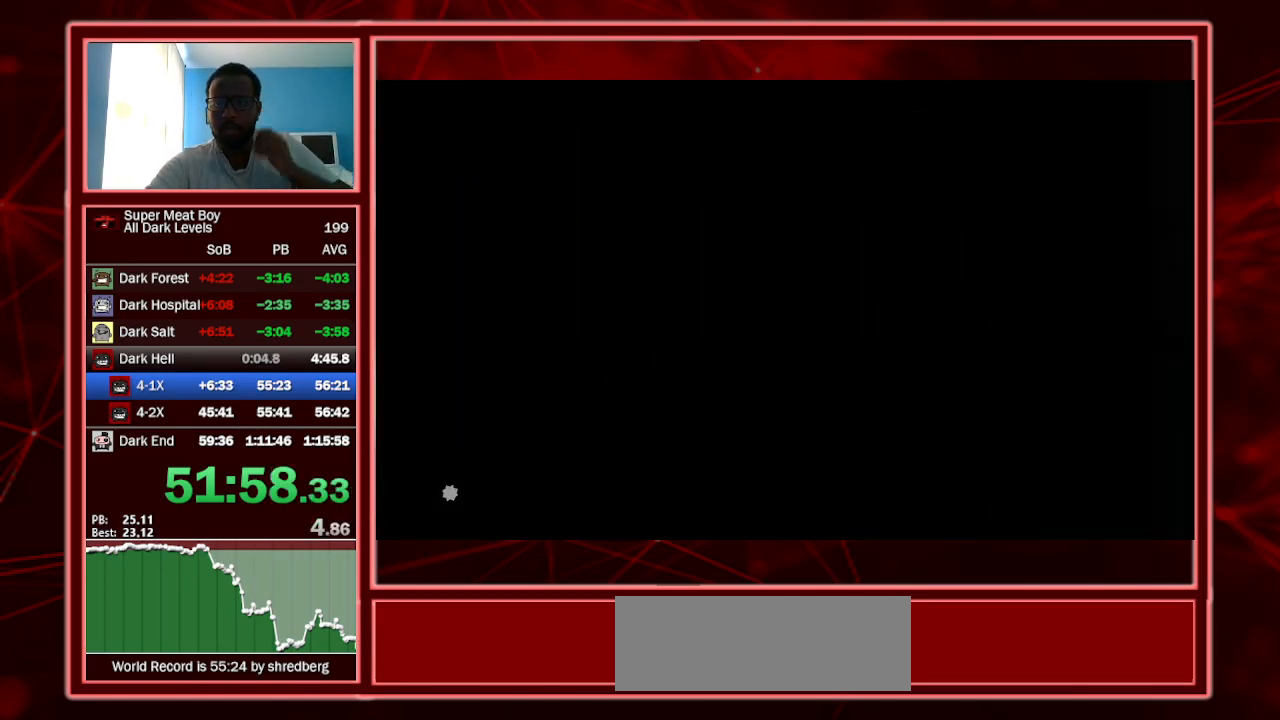
{"keys": ["space"], "events": [[34, "space", "down"], [134, "space", "up"], [167, "space", "down"], [267, "space", "up"], [300, "space", "down"], [400, "space", "up"], [500, "space", "down"]]}
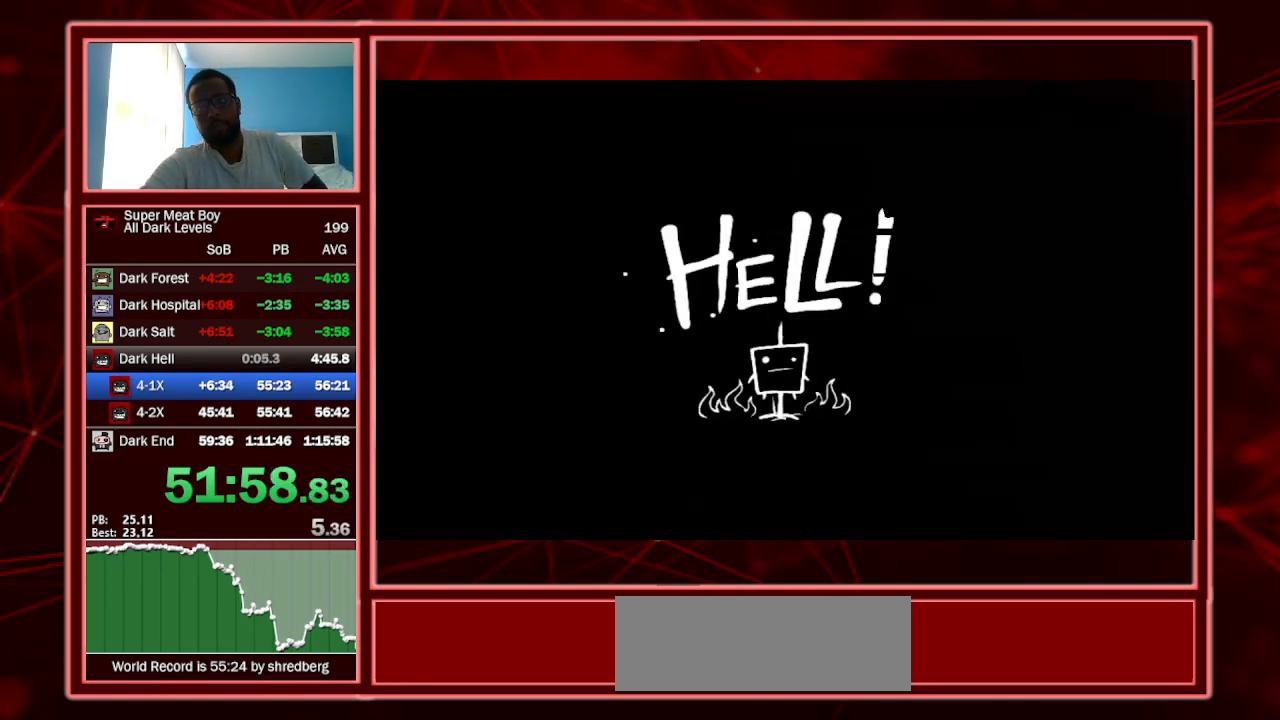
{"keys": [], "events": [[34, "space", "up"], [134, "space", "down"], [200, "space", "up"], [267, "space", "down"], [334, "space", "up"], [400, "space", "down"], [500, "space", "up"]]}
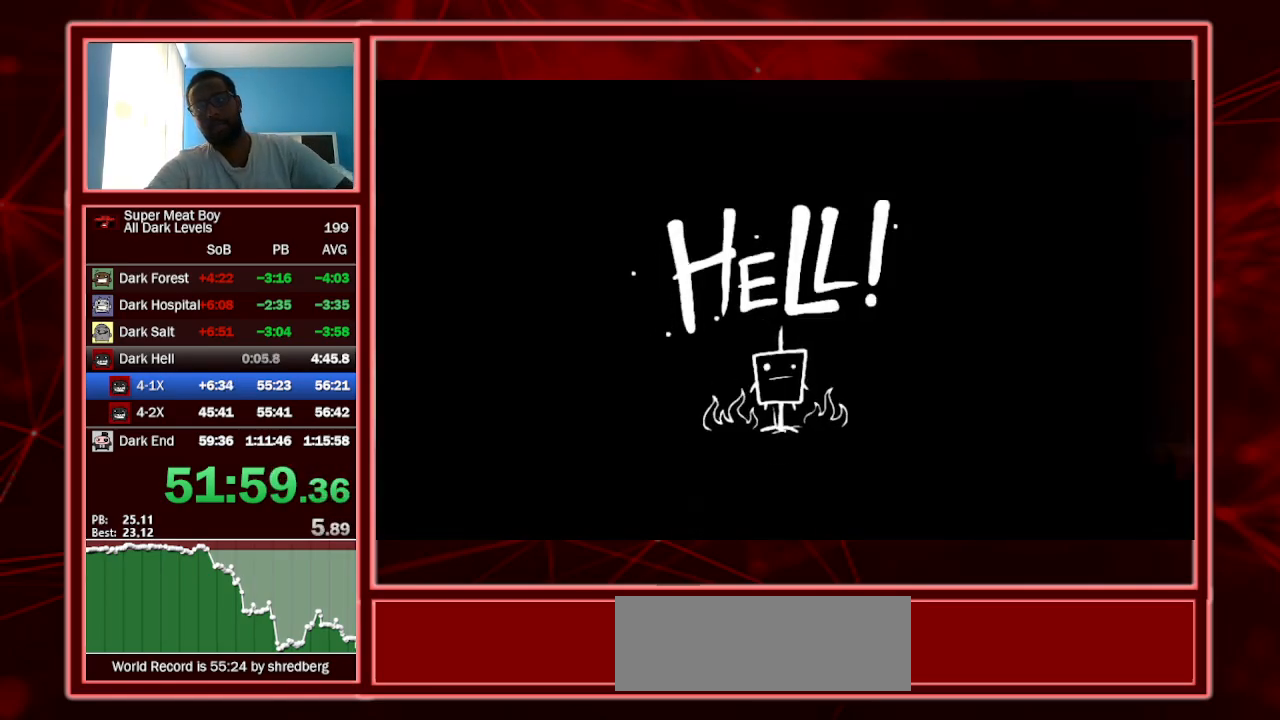
{"keys": [], "events": [[100, "space", "down"], [200, "space", "up"], [234, "space", "down"], [334, "space", "up"], [434, "space", "down"], [467, "space", "up"]]}
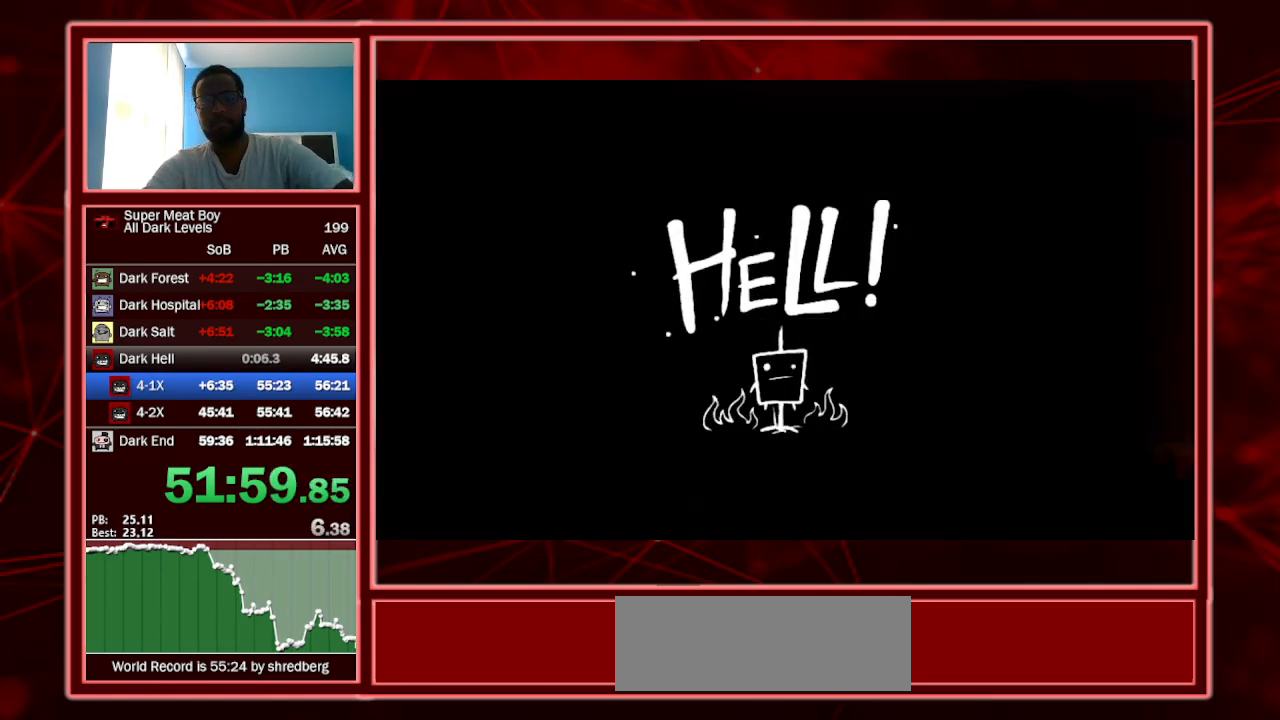
{"keys": [], "events": [[67, "space", "down"], [167, "space", "up"], [200, "space", "down"], [300, "space", "up"], [334, "space", "down"], [434, "space", "up"]]}
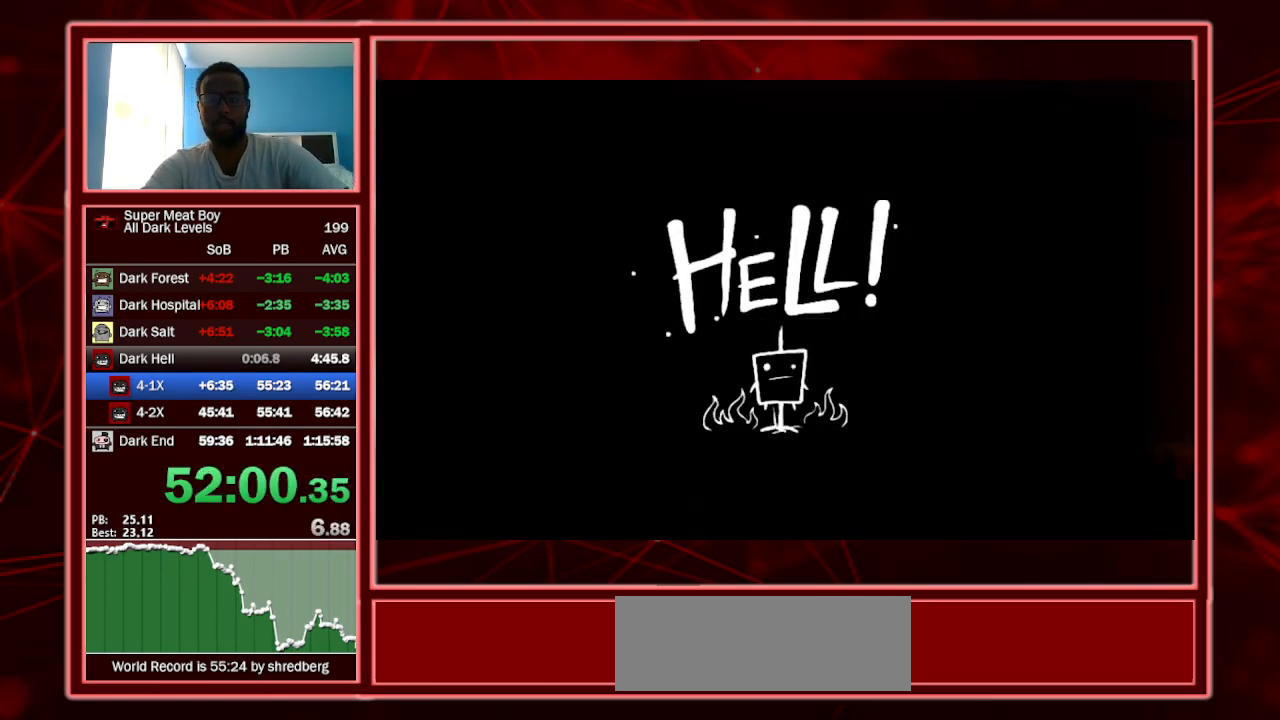
{"keys": ["space"], "events": [[34, "space", "down"], [100, "space", "up"], [200, "space", "down"], [267, "space", "up"], [334, "space", "down"], [400, "space", "up"], [467, "space", "down"]]}
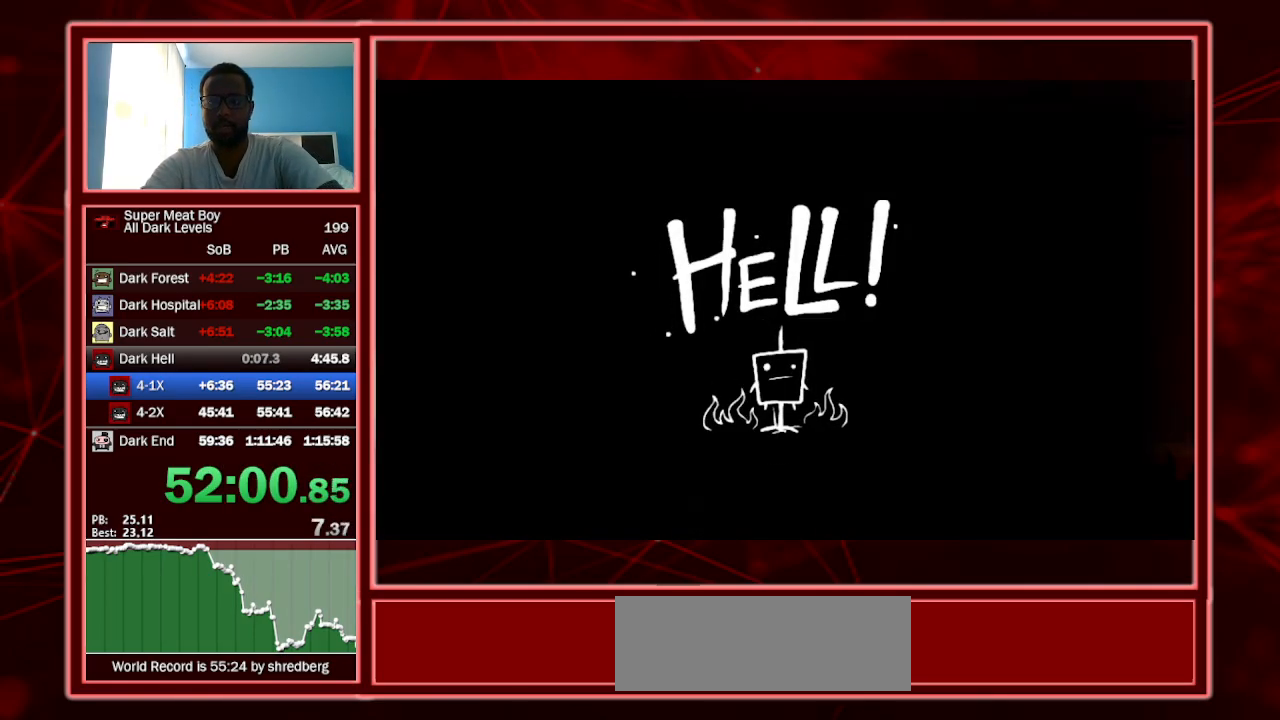
{"keys": ["space"], "events": [[67, "space", "up"], [167, "space", "down"], [234, "space", "up"], [300, "space", "down"], [400, "space", "up"], [434, "space", "down"]]}
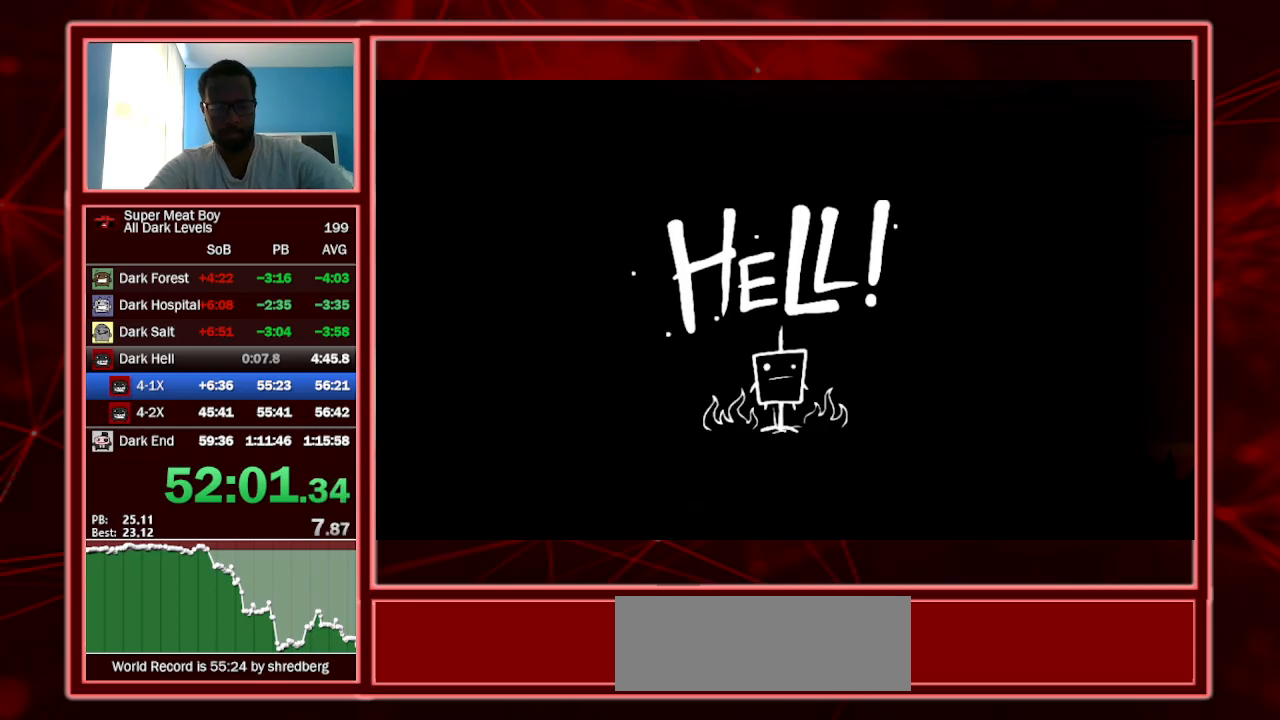
{"keys": ["shift"], "events": [[34, "space", "up"], [434, "shift", "down"]]}
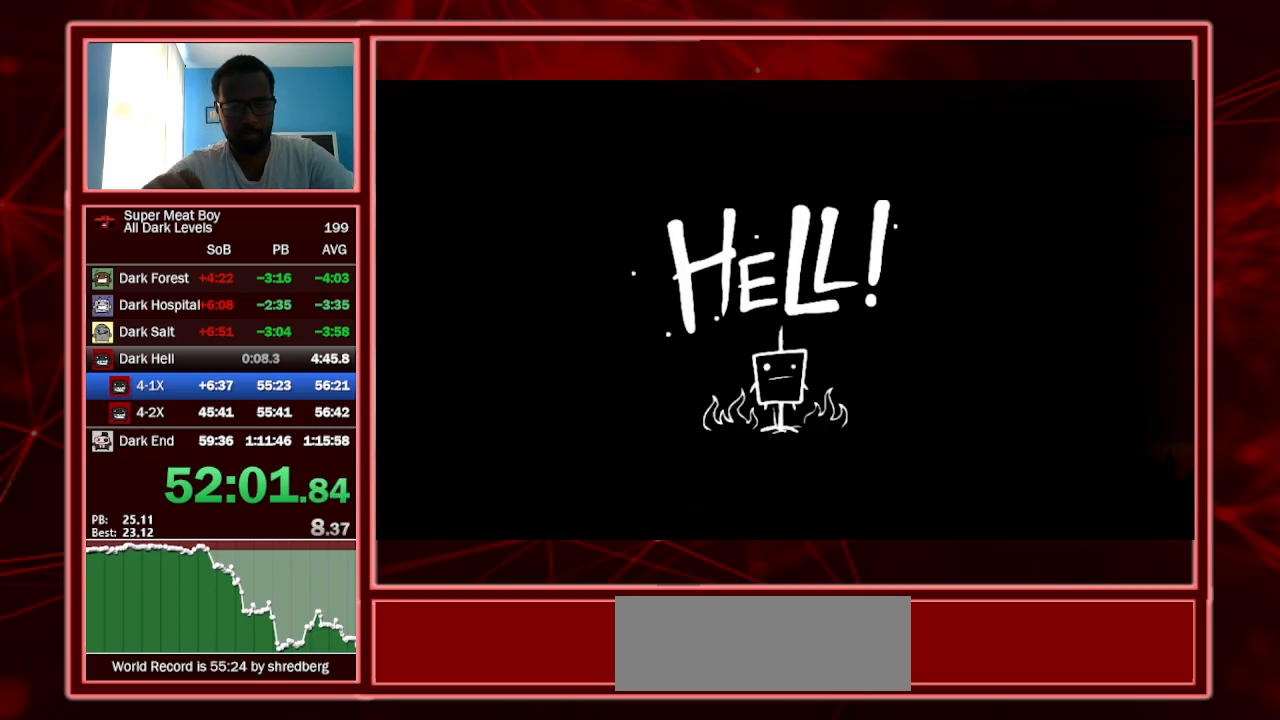
{"keys": ["shift"], "events": [[34, "shift", "up"], [134, "shift", "down"], [167, "shift", "up"], [267, "shift", "down"], [367, "shift", "up"], [467, "shift", "down"]]}
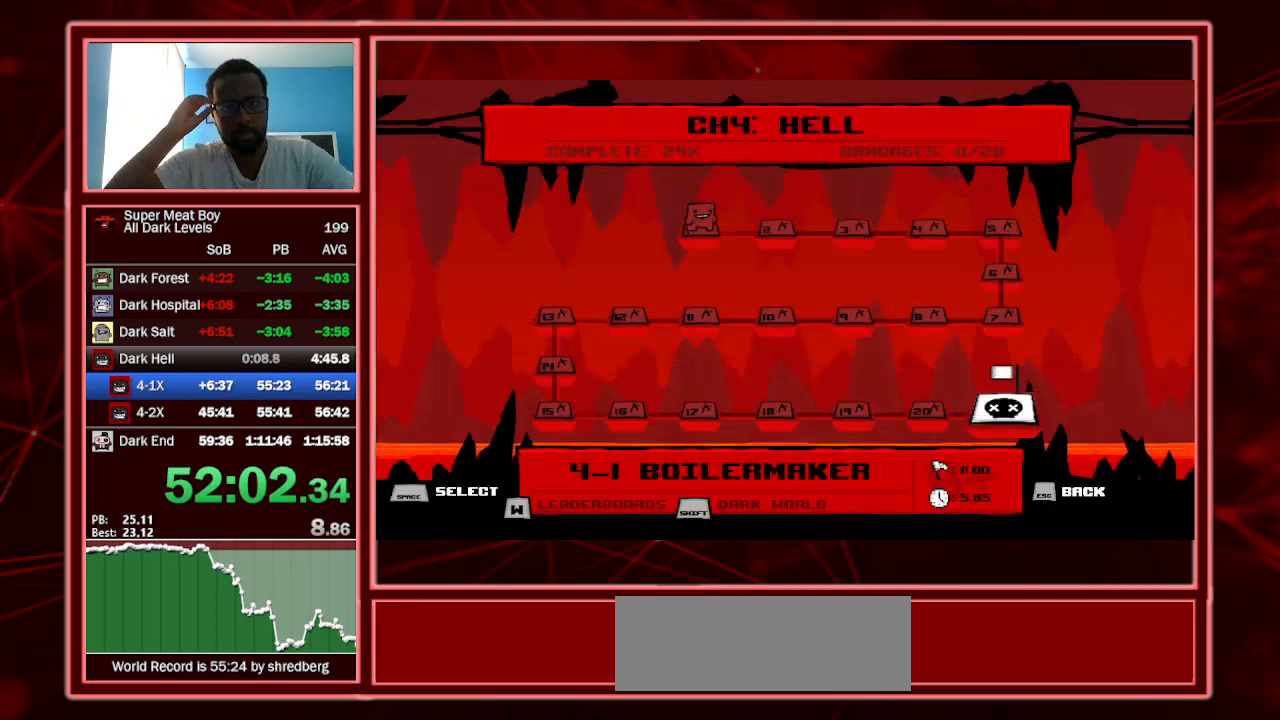
{"keys": ["shift"], "events": [[67, "shift", "up"], [100, "shift", "down"], [200, "shift", "up"], [300, "shift", "down"], [334, "shift", "up"], [434, "shift", "down"]]}
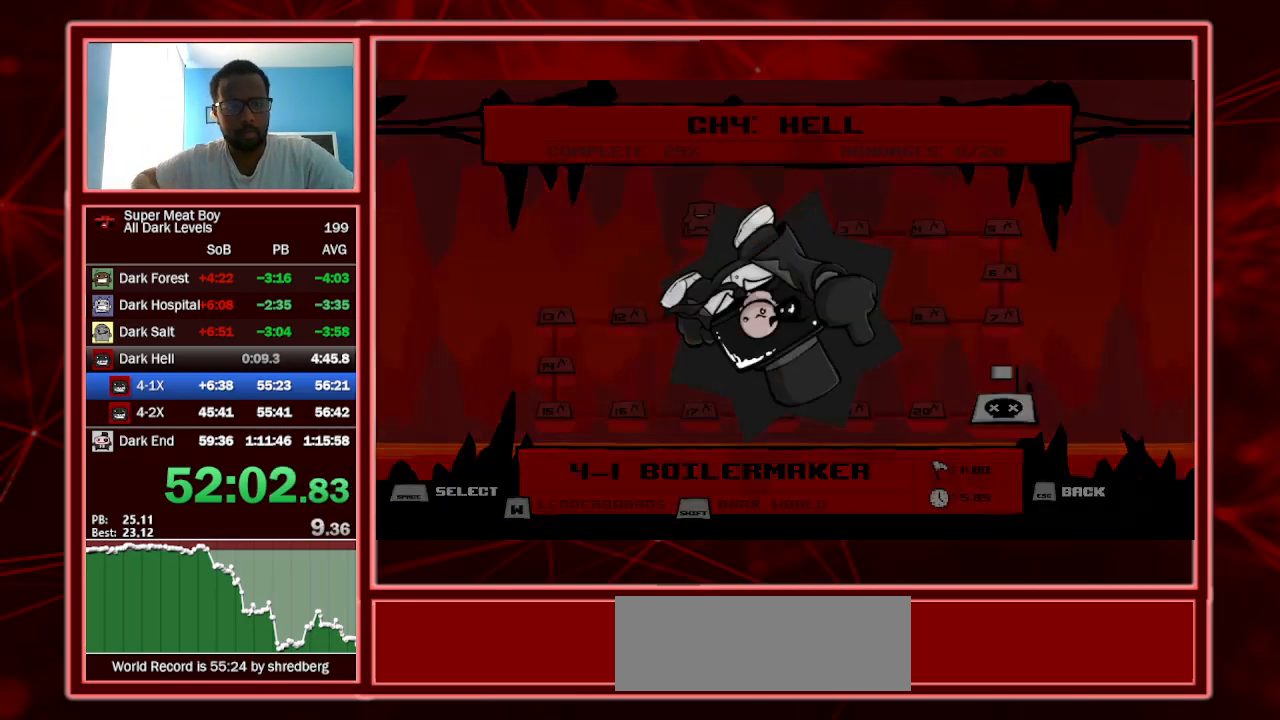
{"keys": [], "events": [[34, "shift", "up"], [134, "shift", "down"], [234, "shift", "up"]]}
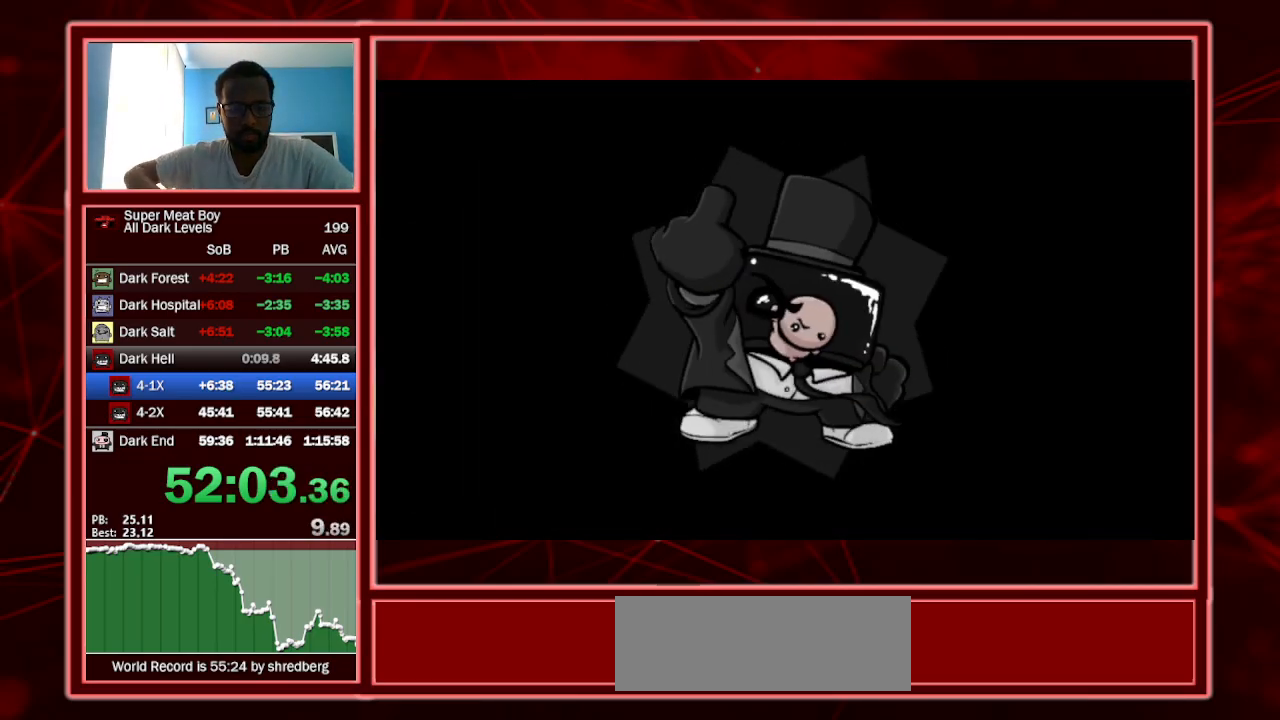
{"keys": ["space"], "events": [[167, "space", "down"], [267, "space", "up"], [367, "space", "down"], [467, "space", "up"], [500, "space", "down"]]}
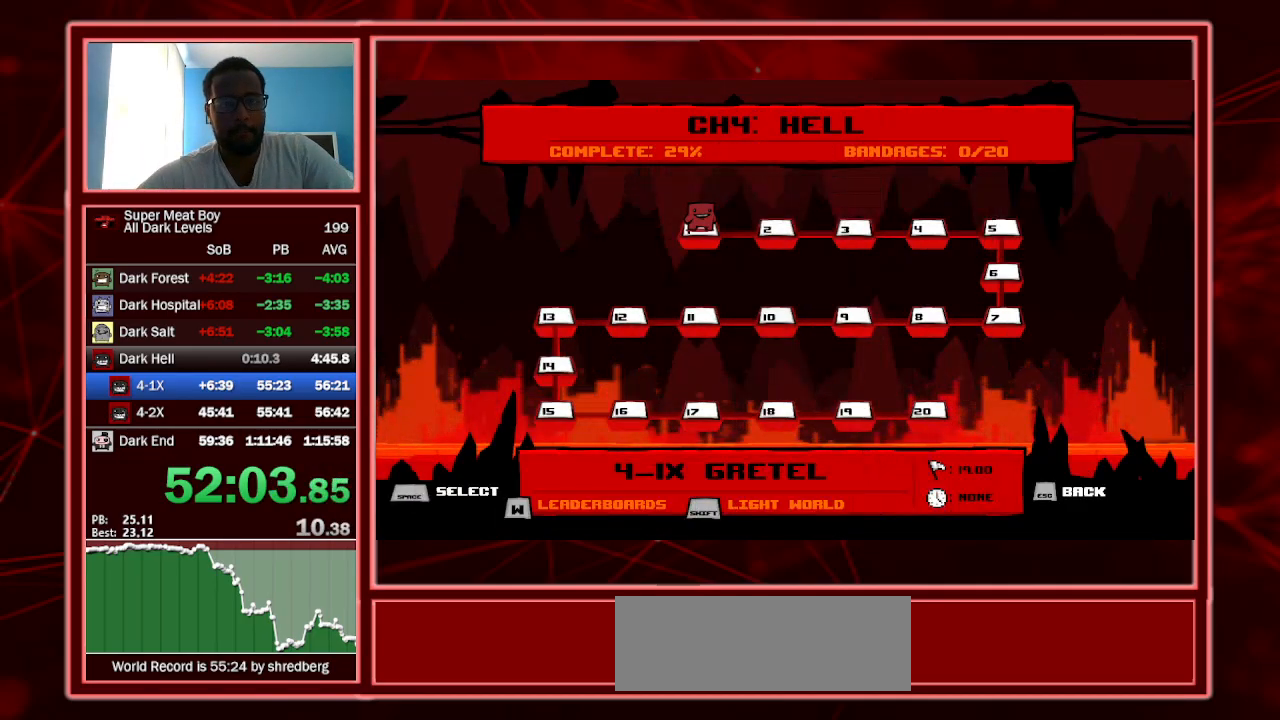
{"keys": [], "events": [[100, "space", "up"], [200, "space", "down"], [234, "space", "up"], [334, "space", "down"], [434, "space", "up"]]}
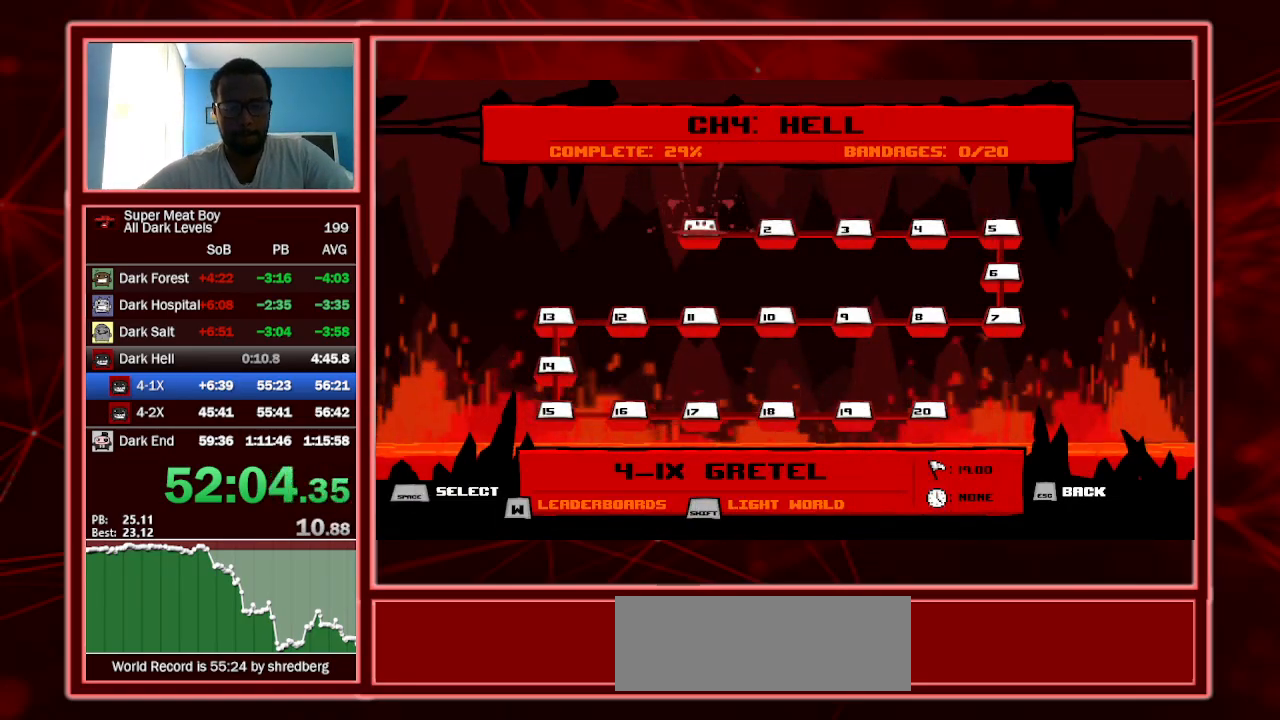
{"keys": ["space"], "events": [[34, "space", "down"], [67, "space", "up"], [167, "space", "down"], [234, "space", "up"], [300, "space", "down"], [400, "space", "up"], [500, "space", "down"]]}
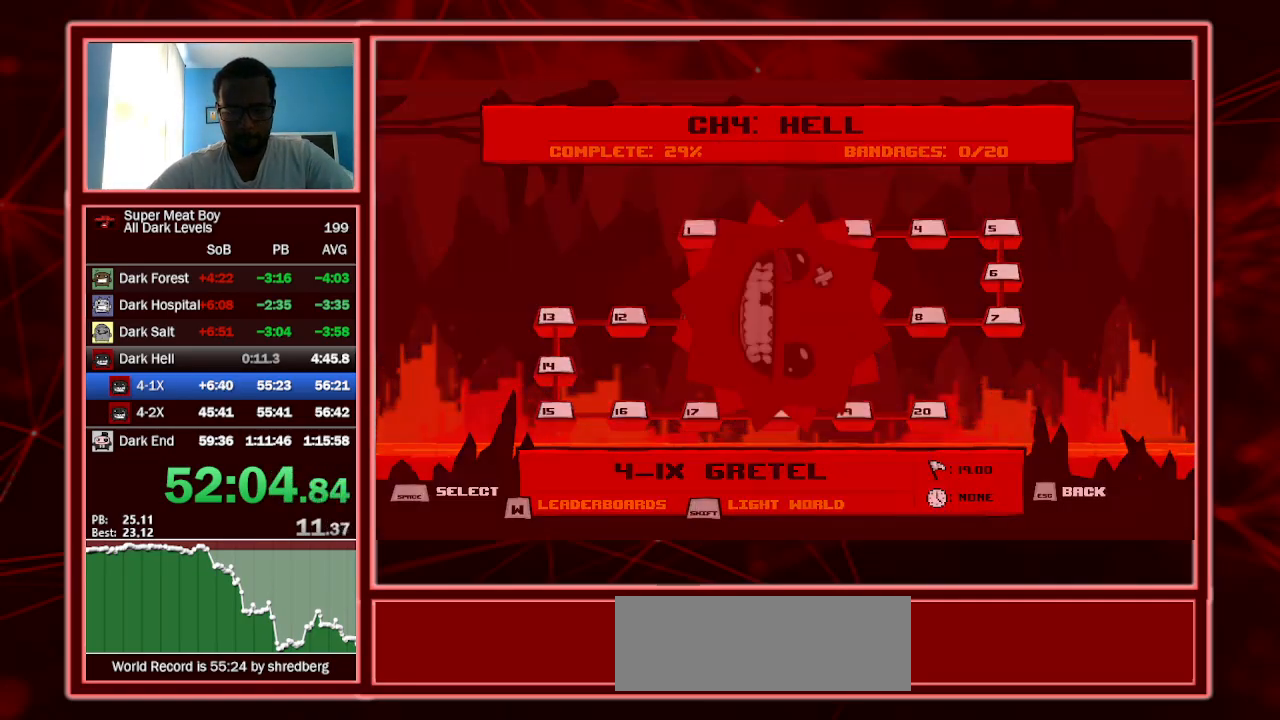
{"keys": [], "events": [[34, "space", "up"], [134, "space", "down"], [234, "space", "up"], [267, "space", "down"], [367, "space", "up"]]}
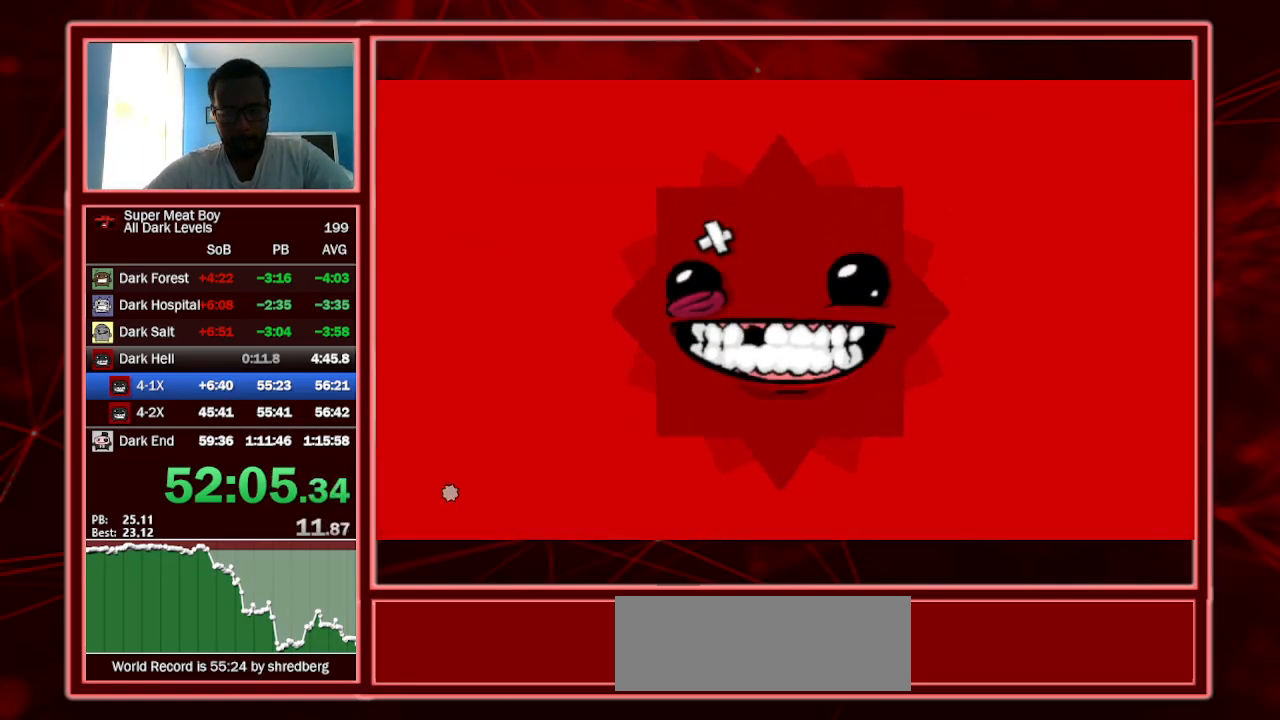
{"keys": ["shift"], "events": [[67, "shift", "down"]]}
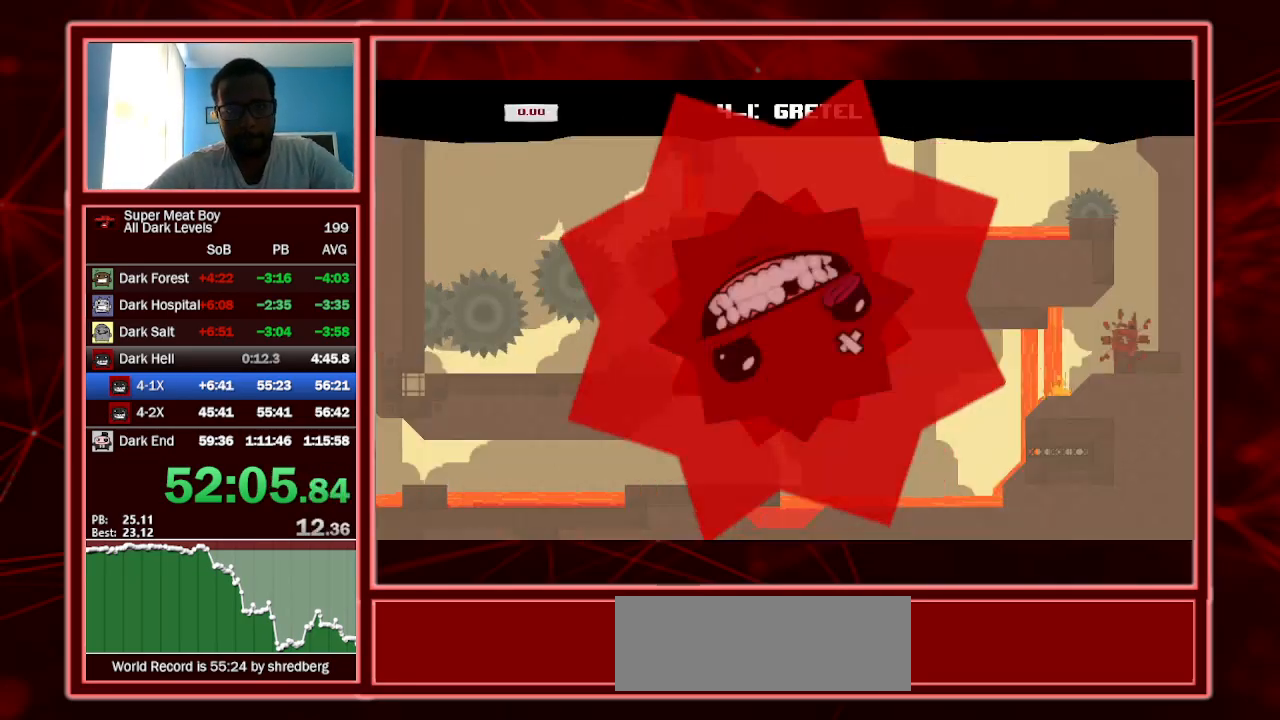
{"keys": ["shift"], "events": []}